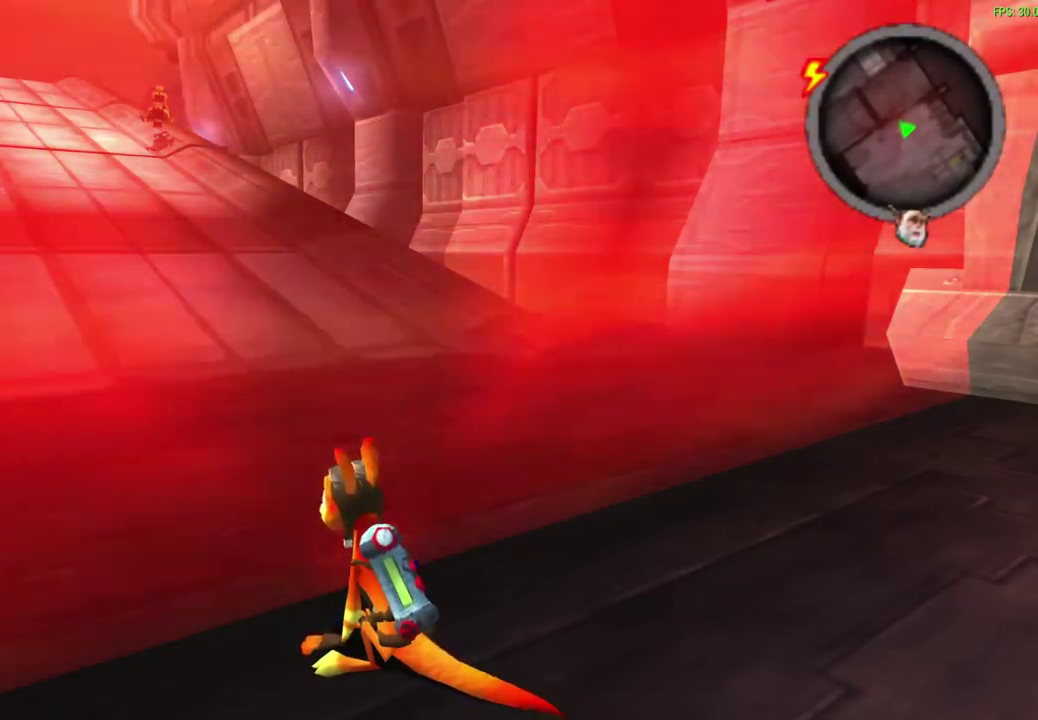
Gameplay with a controller (PlayStation layout); each line is a JSON object with the inputs held at the frame after it (dt_ms = milliseconds from this image to that frame). "events" lists button and stick changes between this image and that frame as [ms after this image, input, new state], when the widget could be followed in between. Not read: right_stick.
{"dt_ms": 700, "buttons": ["CROSS", "R1"], "left_stick": "center", "events": [[450, "CROSS", "down"], [550, "R1", "down"]]}
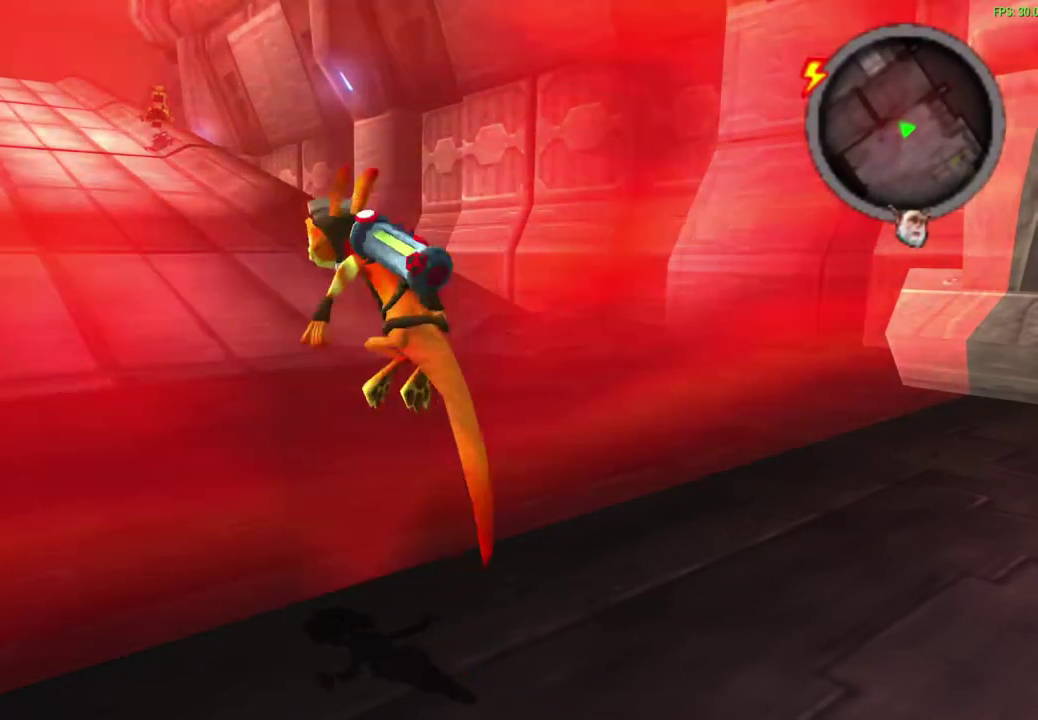
{"dt_ms": 500, "buttons": [], "left_stick": "center", "events": [[33, "CROSS", "up"], [50, "R1", "up"], [233, "R1", "down"], [450, "R1", "up"]]}
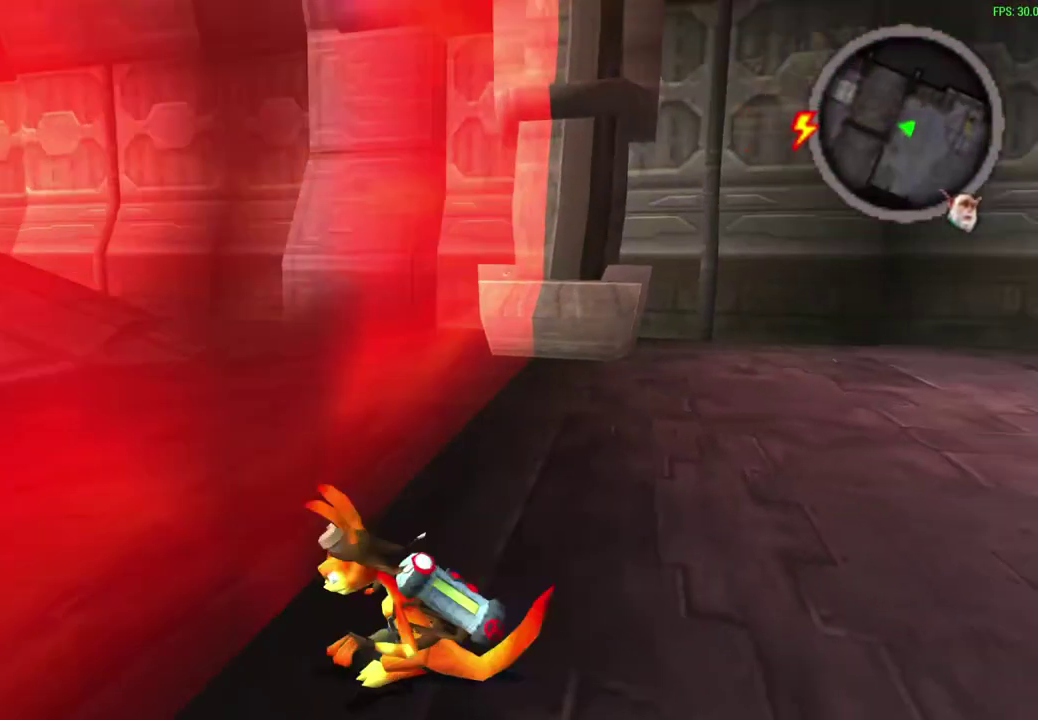
{"dt_ms": 500, "buttons": [], "left_stick": "up-left", "events": [[200, "CROSS", "down"], [217, "R1", "down"], [317, "CROSS", "up"], [333, "R1", "up"], [383, "left_stick", "up-left"]]}
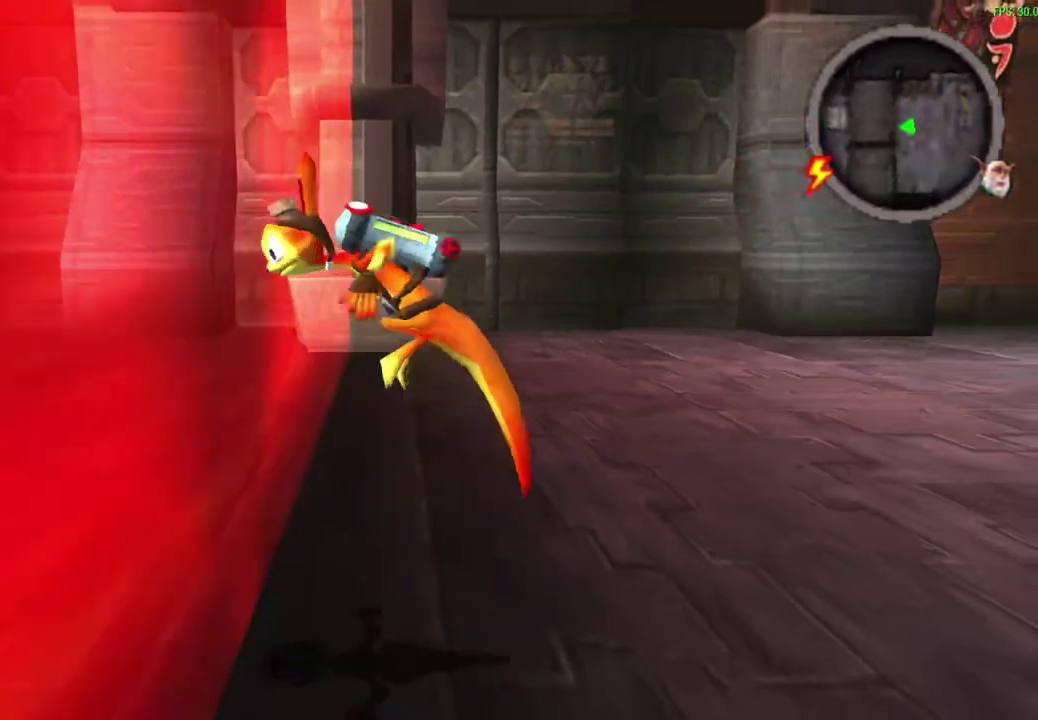
{"dt_ms": 500, "buttons": [], "left_stick": "center", "events": [[350, "left_stick", "center"]]}